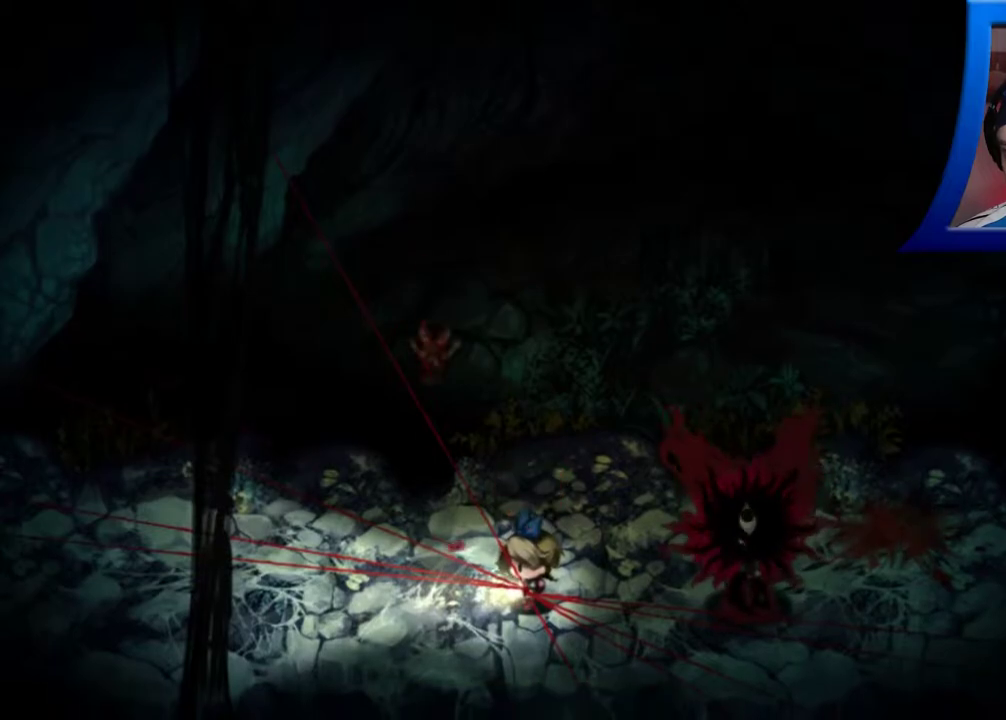
Gameplay with a controller (Xbox layout); each line is a JSON object with the inputs held at the frame after it. "events" lists button and stick changes between this image and that frame as [ms after this image, input, new state], when the widget could be followed in between. Not read: L3 R3.
{"buttons": [], "left_stick": "center", "right_stick": "center", "events": []}
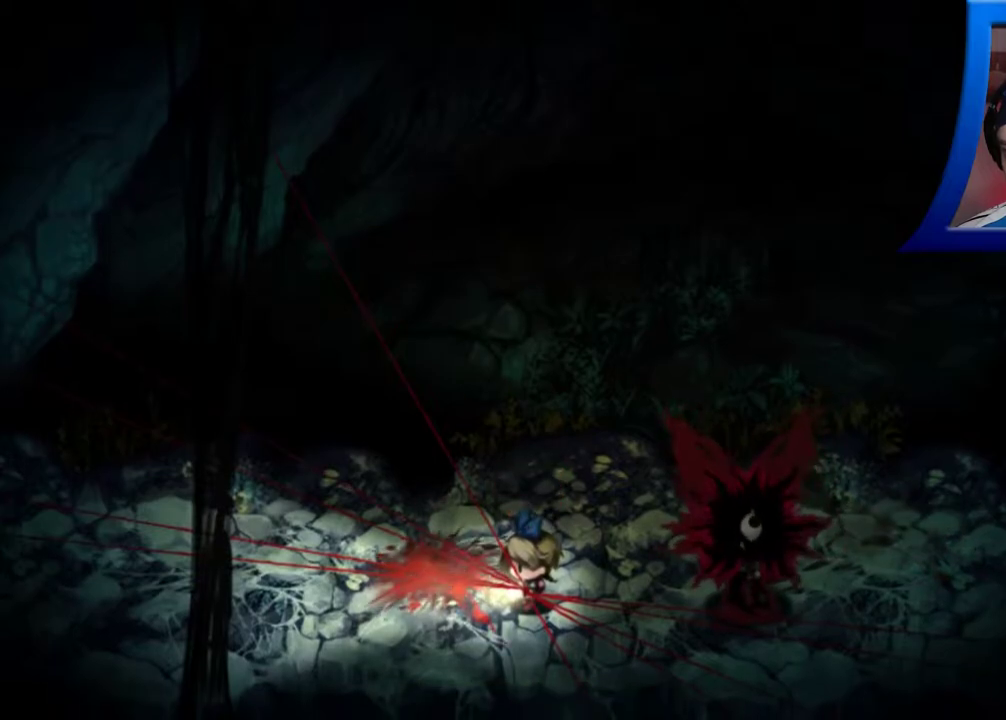
{"buttons": [], "left_stick": "center", "right_stick": "center", "events": []}
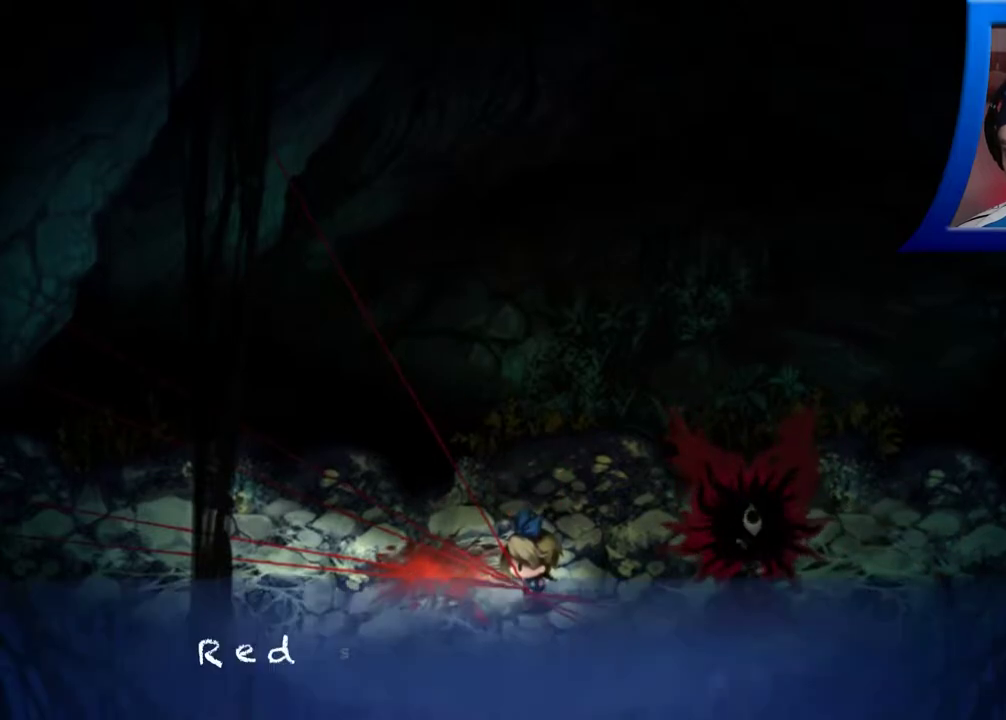
{"buttons": [], "left_stick": "center", "right_stick": "center", "events": [[17, "A", "down"], [167, "A", "up"]]}
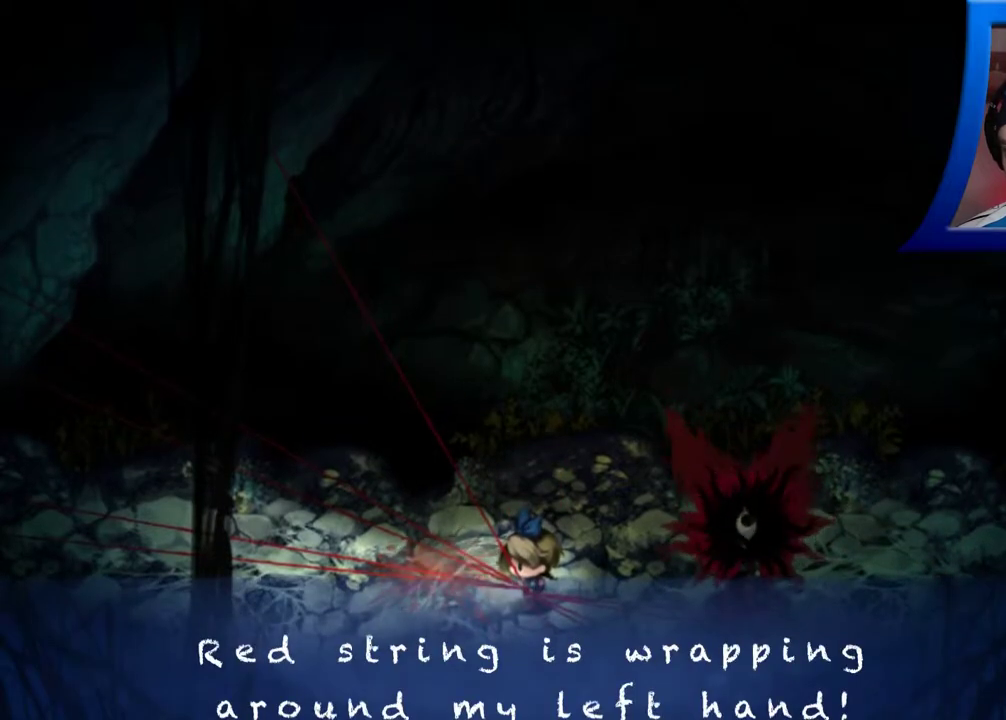
{"buttons": [], "left_stick": "center", "right_stick": "center", "events": [[317, "A", "down"], [433, "A", "up"]]}
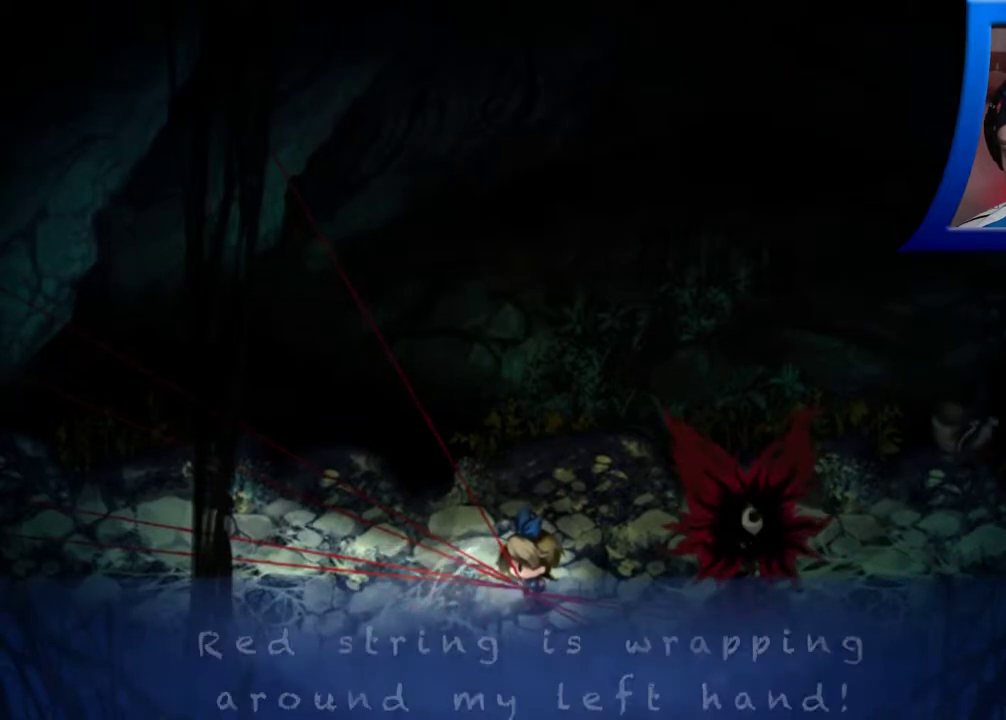
{"buttons": [], "left_stick": "center", "right_stick": "center", "events": []}
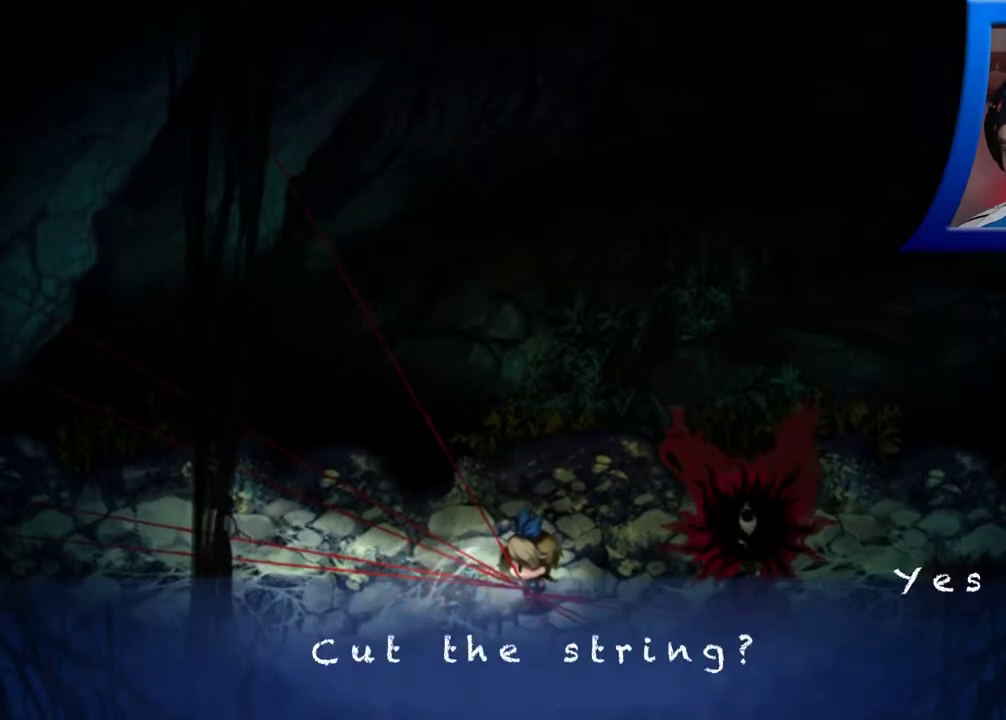
{"buttons": [], "left_stick": "right", "right_stick": "center", "events": [[417, "left_stick", "right"]]}
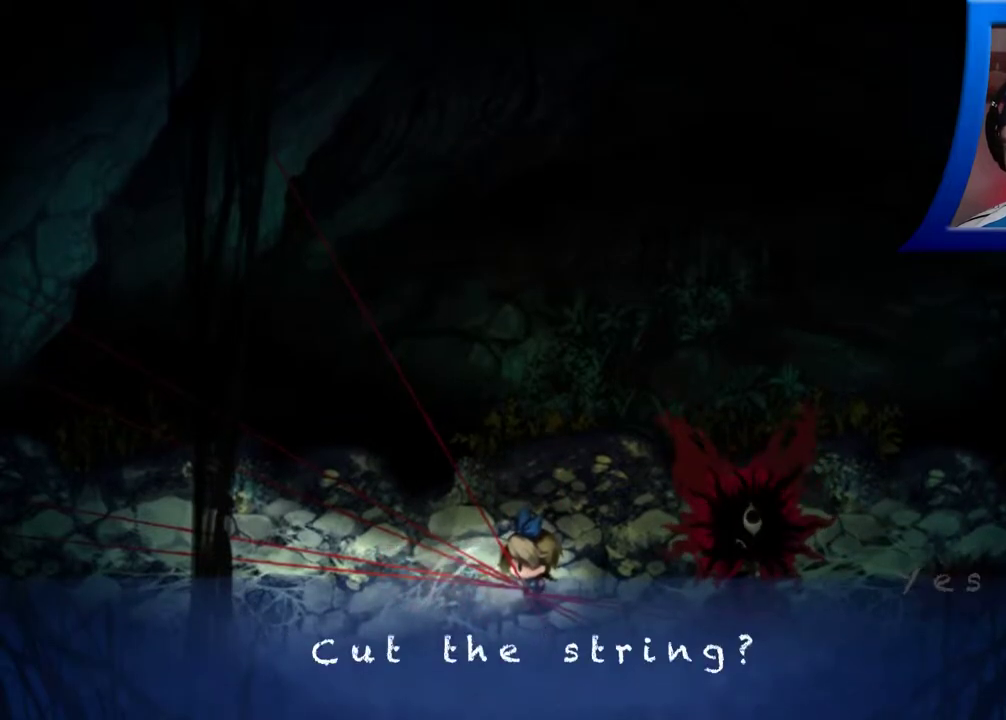
{"buttons": [], "left_stick": "center", "right_stick": "center", "events": [[50, "left_stick", "center"]]}
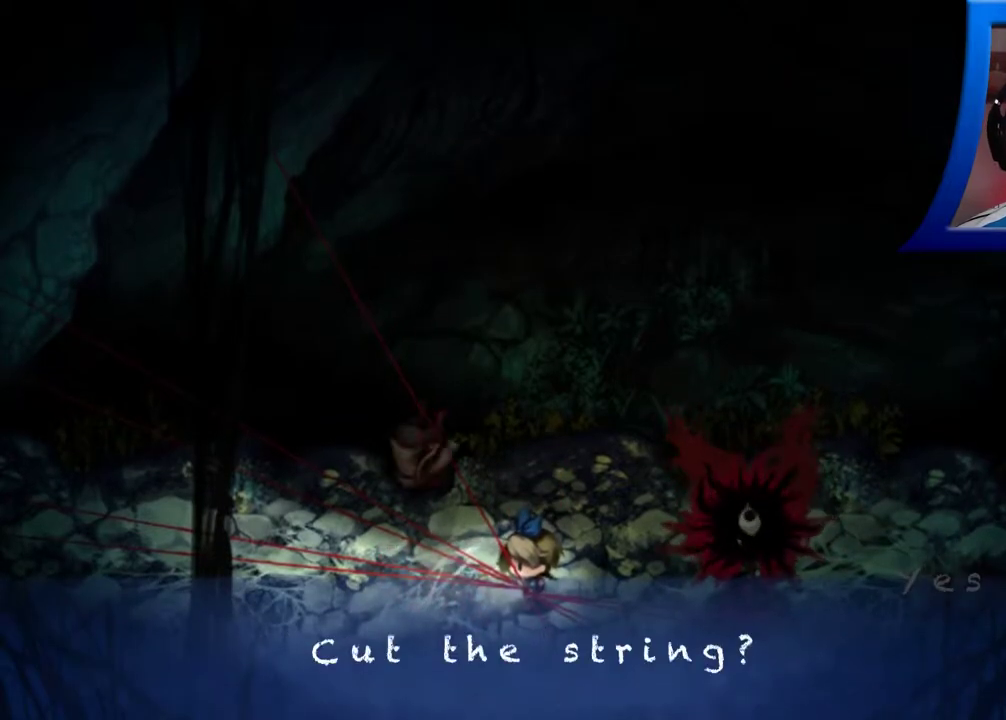
{"buttons": [], "left_stick": "center", "right_stick": "center", "events": [[67, "A", "down"], [200, "A", "up"]]}
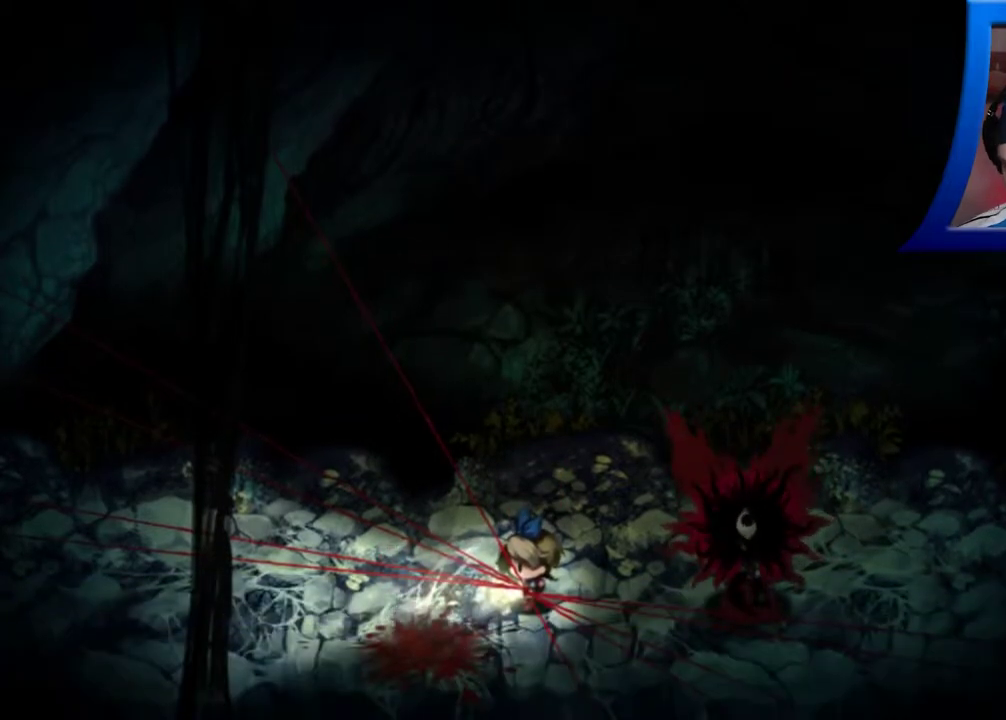
{"buttons": [], "left_stick": "center", "right_stick": "center", "events": []}
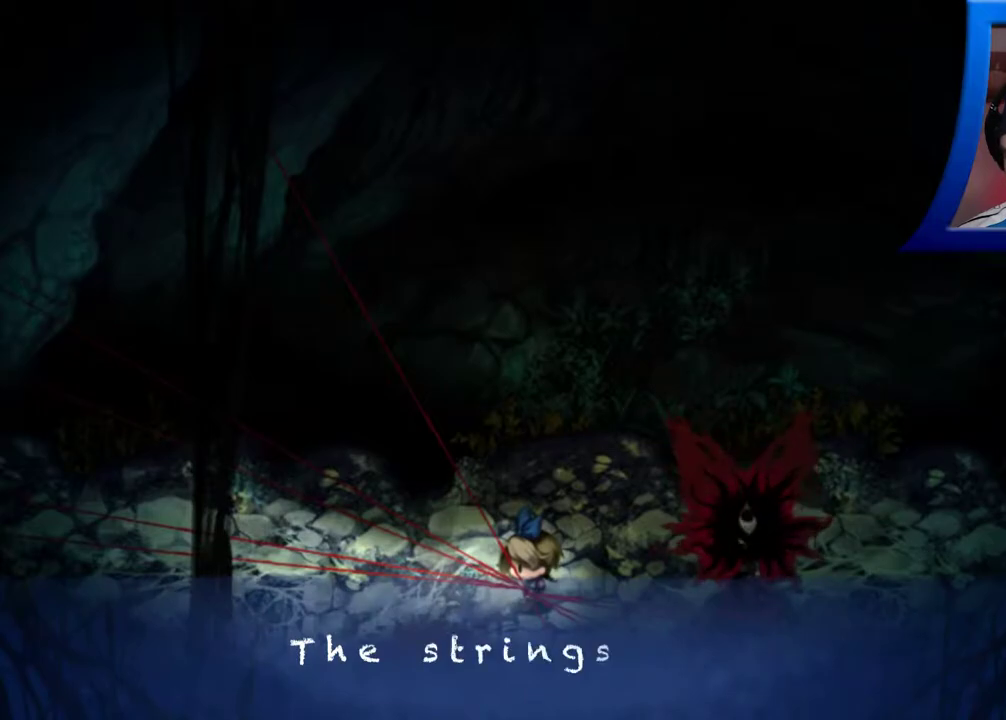
{"buttons": [], "left_stick": "center", "right_stick": "center", "events": []}
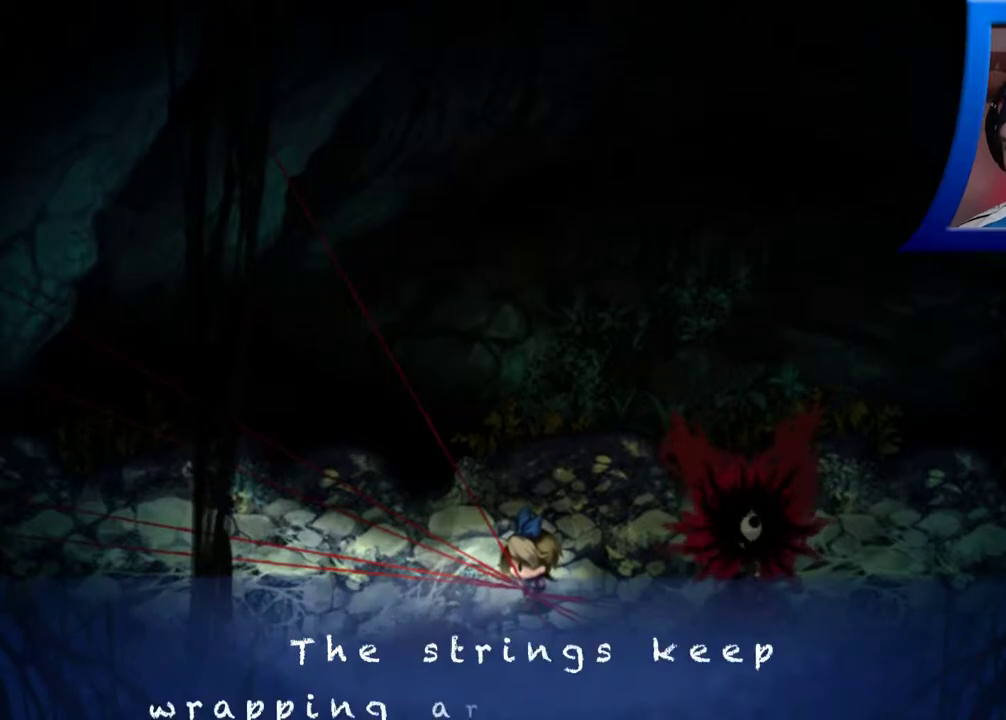
{"buttons": [], "left_stick": "center", "right_stick": "center", "events": []}
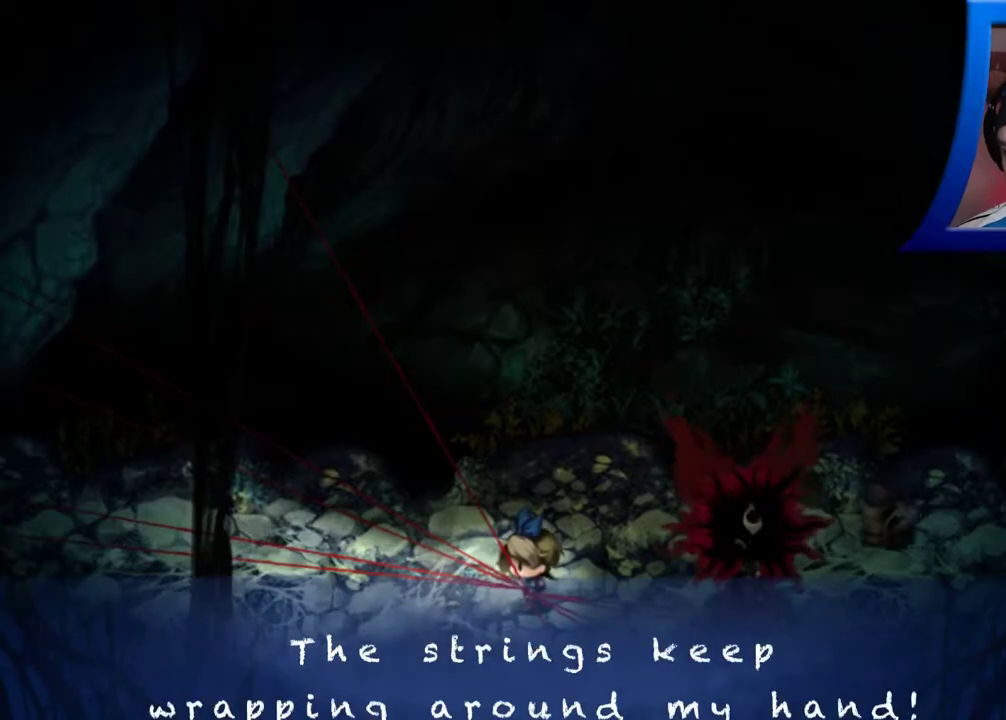
{"buttons": [], "left_stick": "center", "right_stick": "center", "events": []}
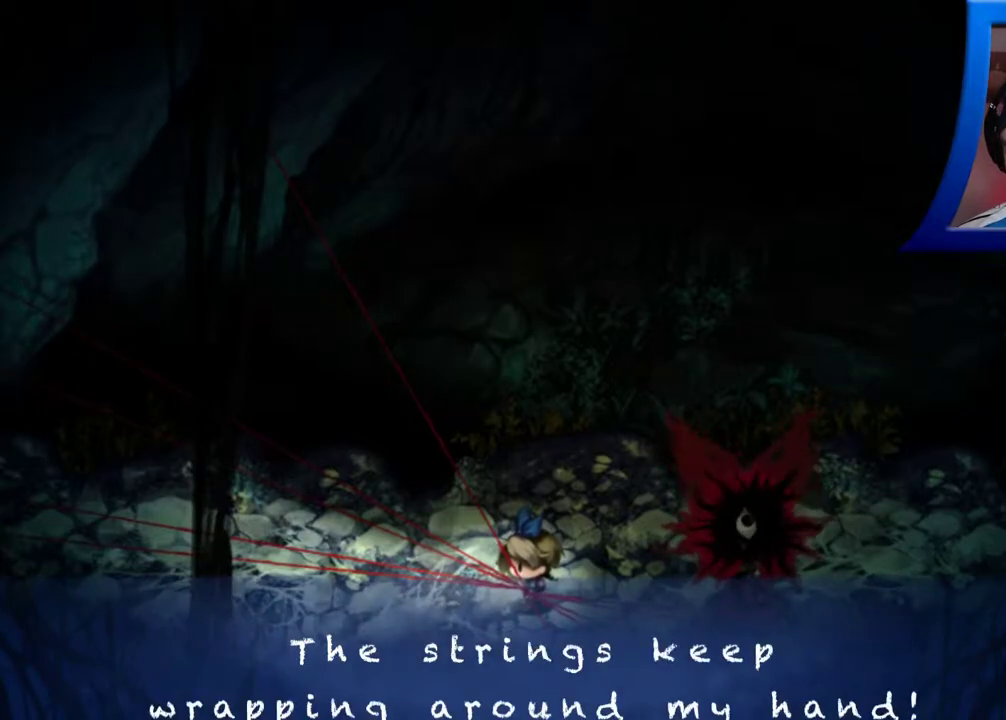
{"buttons": [], "left_stick": "center", "right_stick": "center", "events": [[150, "A", "down"], [267, "A", "up"]]}
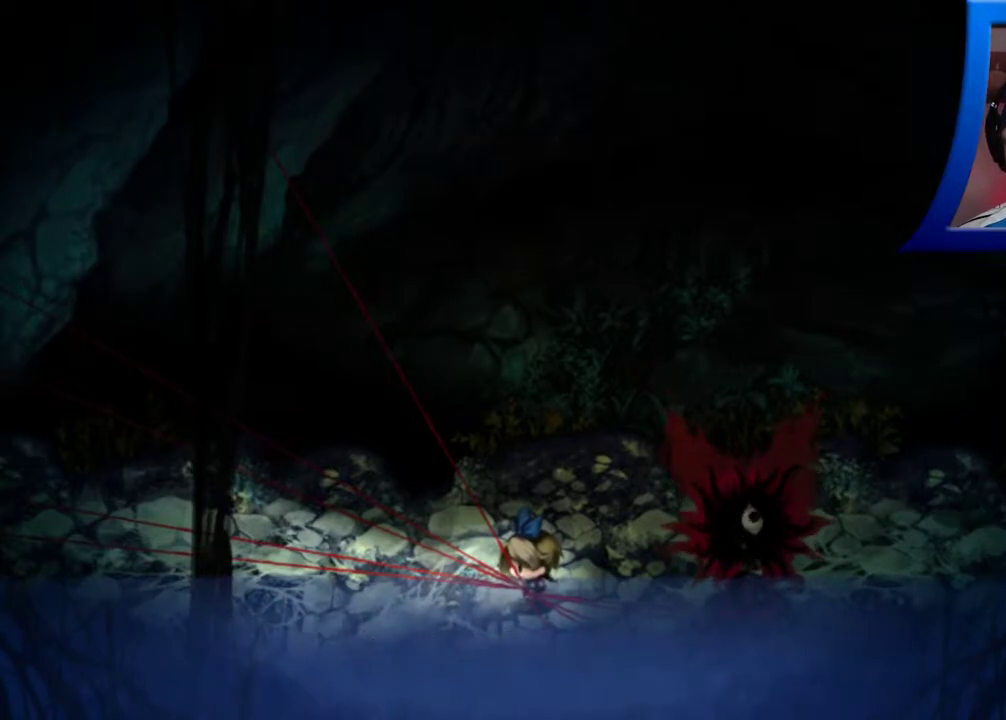
{"buttons": [], "left_stick": "center", "right_stick": "center", "events": []}
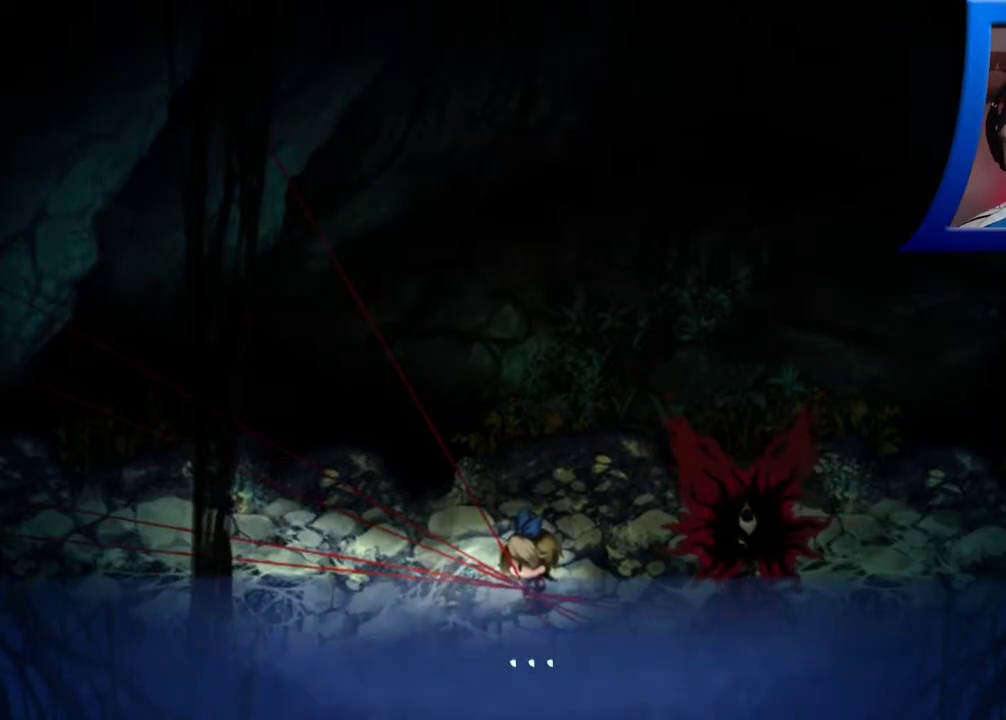
{"buttons": [], "left_stick": "center", "right_stick": "center", "events": [[267, "A", "down"], [417, "A", "up"]]}
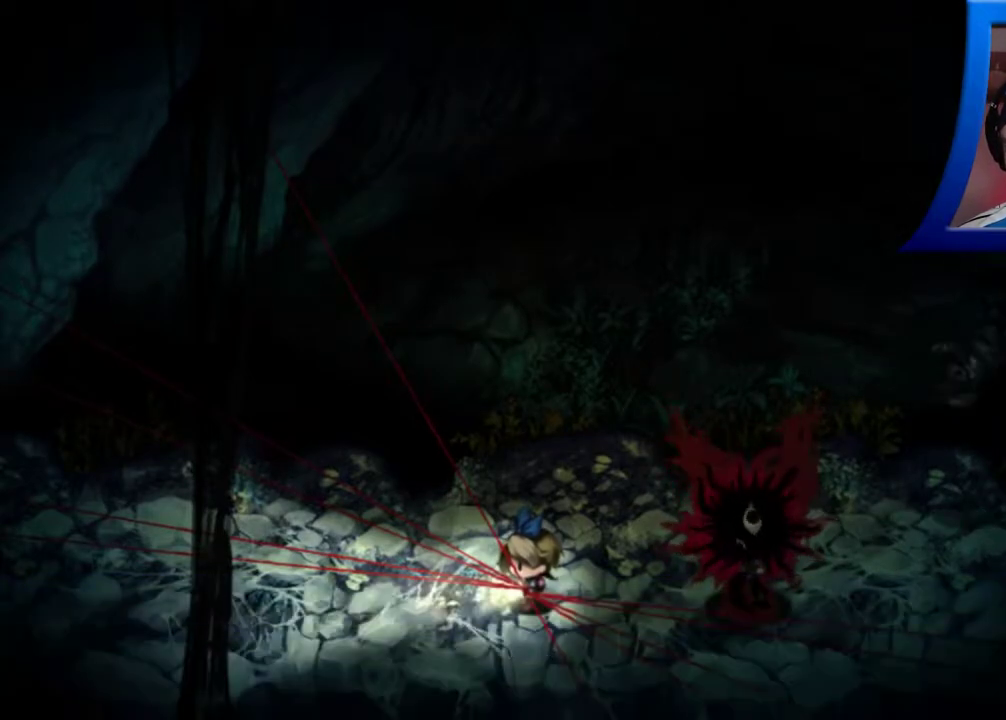
{"buttons": [], "left_stick": "center", "right_stick": "center", "events": []}
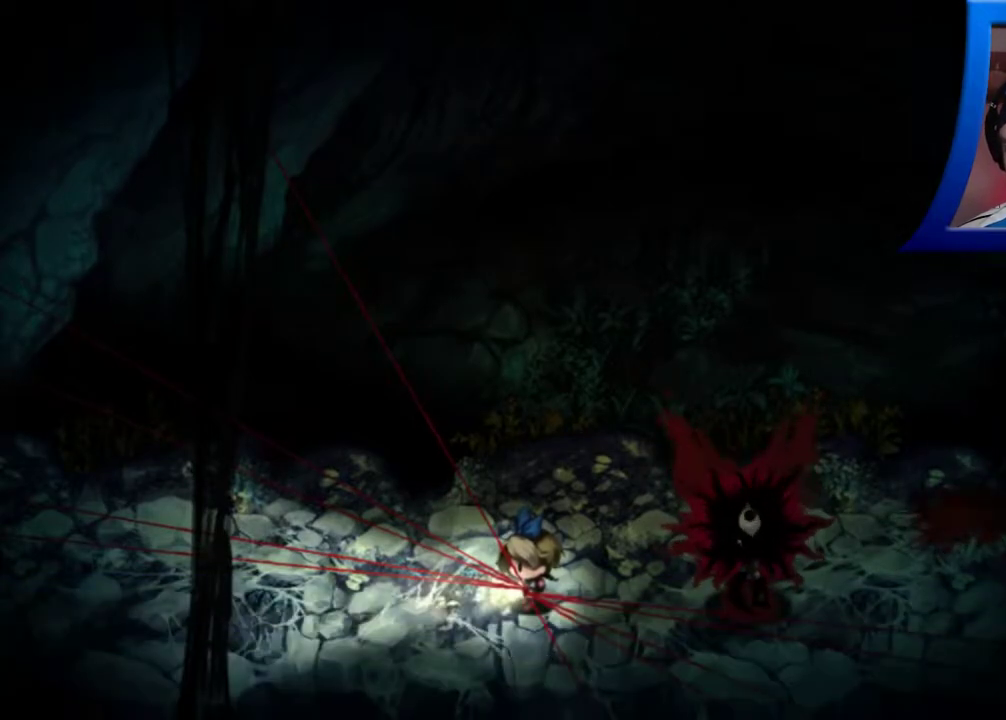
{"buttons": ["A"], "left_stick": "center", "right_stick": "center", "events": [[450, "A", "down"]]}
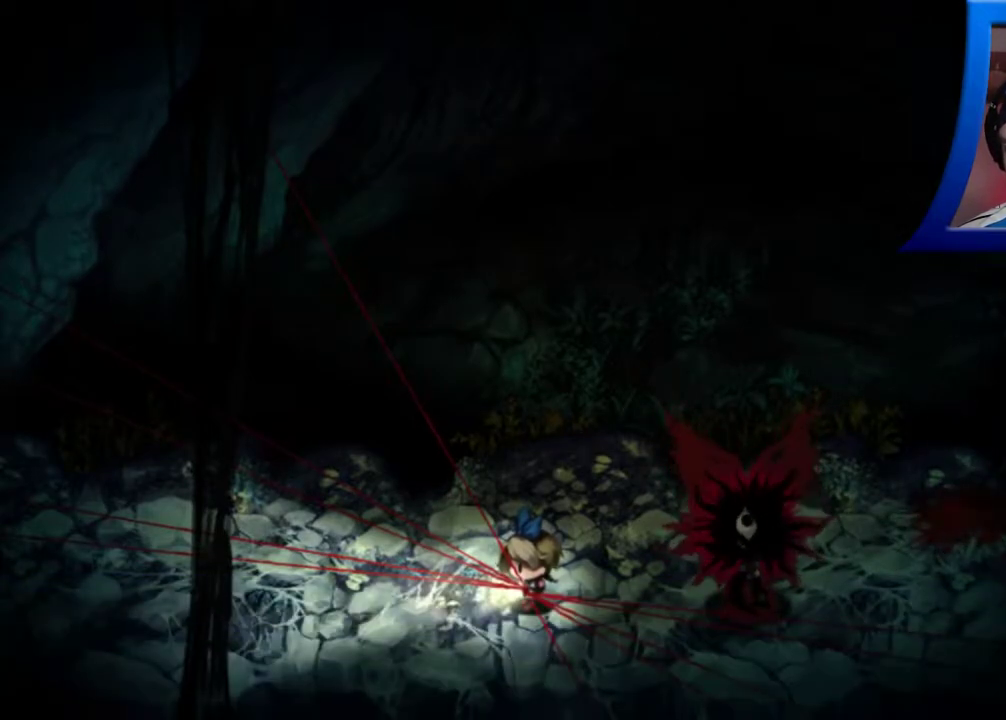
{"buttons": [], "left_stick": "center", "right_stick": "center", "events": [[83, "A", "up"]]}
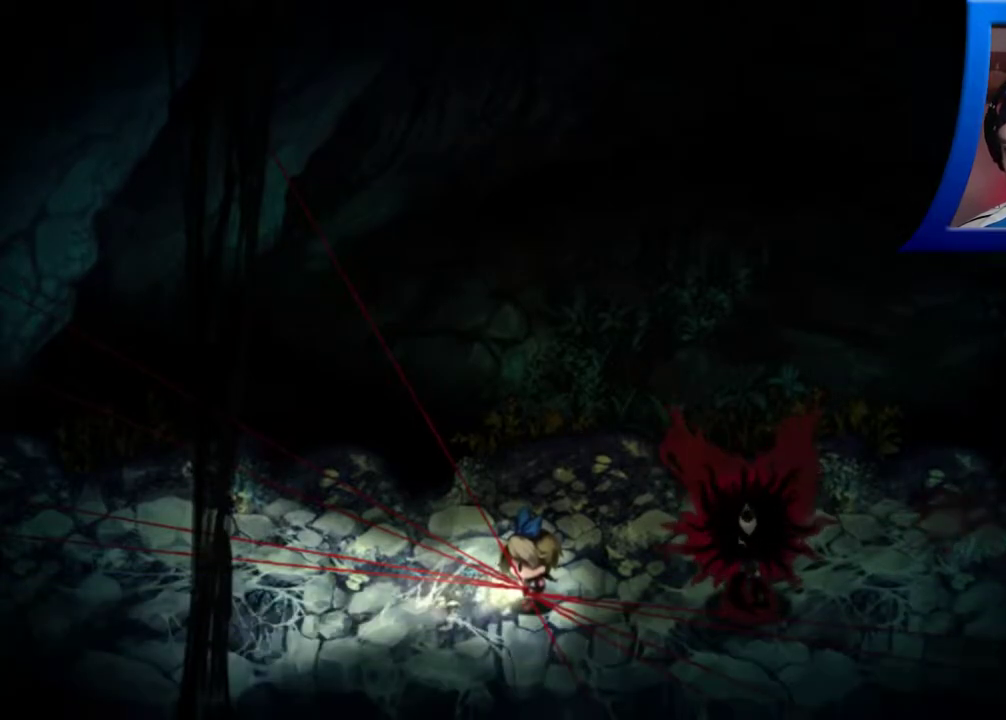
{"buttons": [], "left_stick": "center", "right_stick": "center", "events": [[200, "left_stick", "left"], [433, "left_stick", "center"]]}
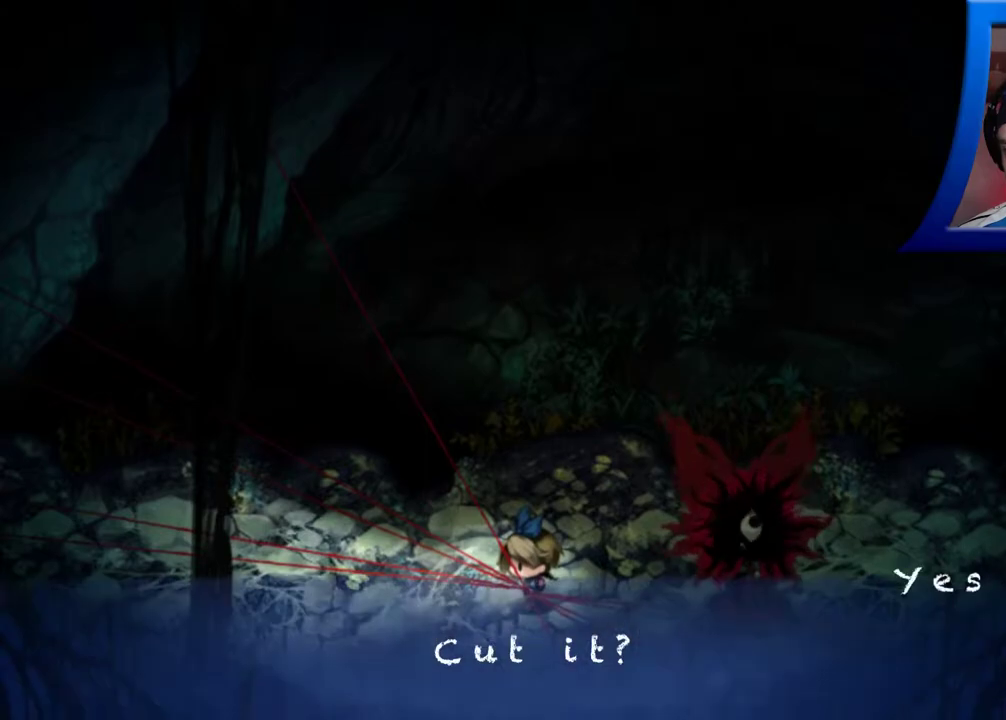
{"buttons": [], "left_stick": "center", "right_stick": "center", "events": []}
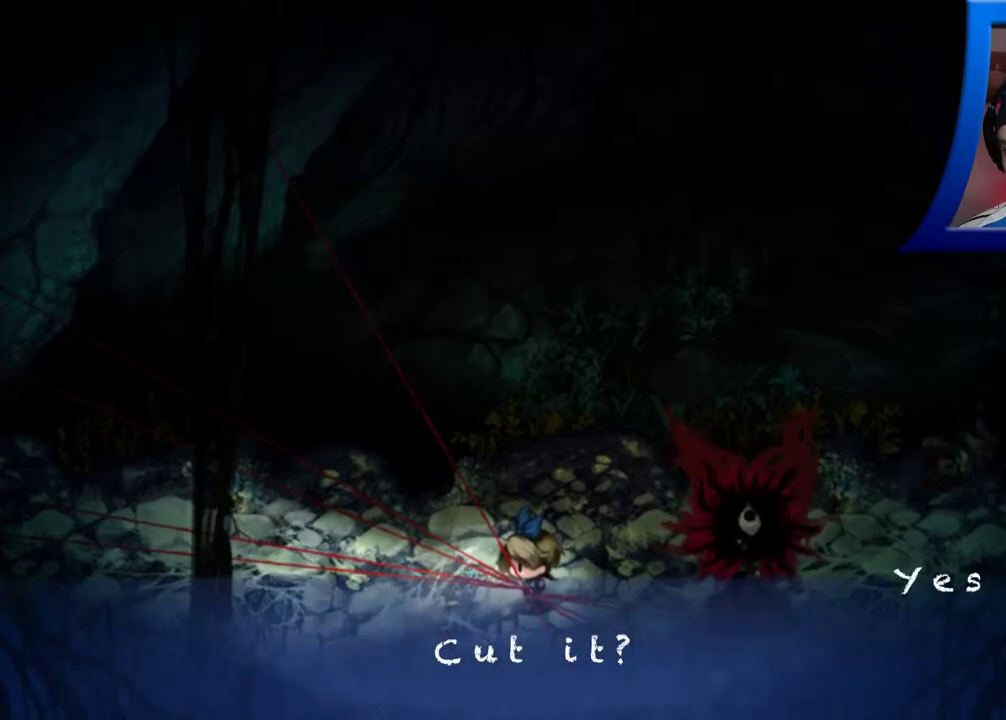
{"buttons": ["A"], "left_stick": "center", "right_stick": "center", "events": [[483, "A", "down"]]}
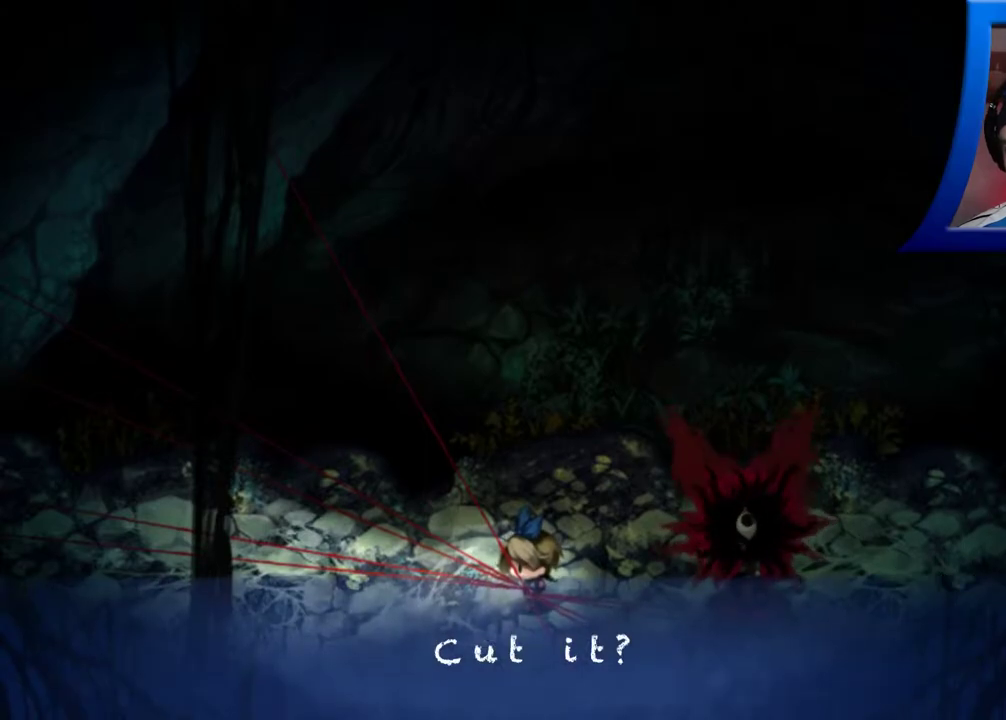
{"buttons": [], "left_stick": "center", "right_stick": "center", "events": [[117, "A", "up"]]}
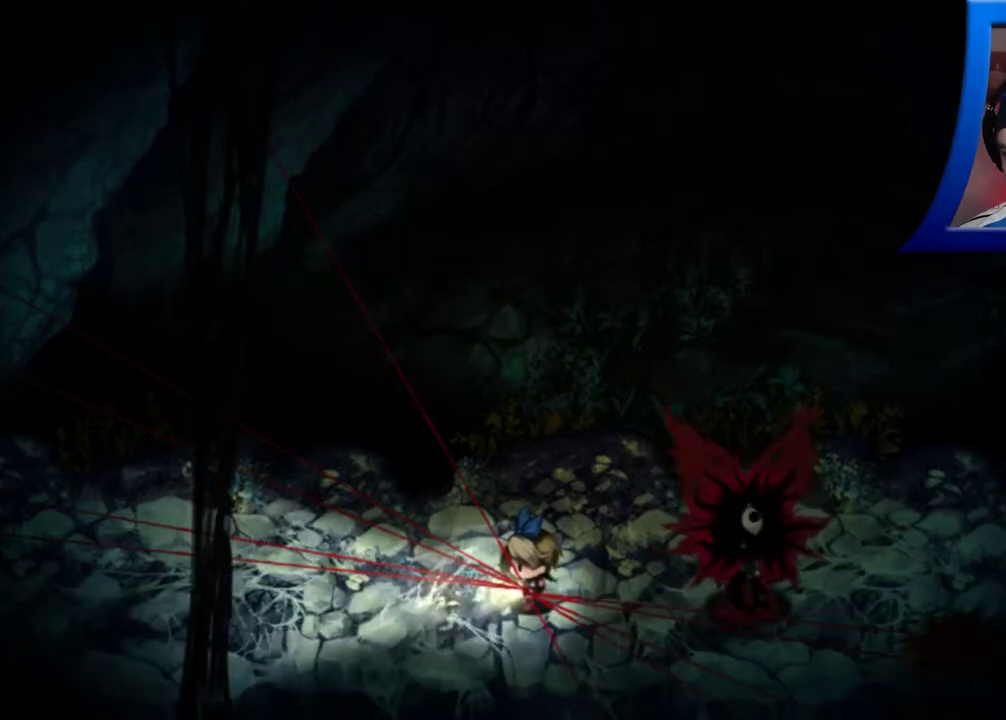
{"buttons": [], "left_stick": "center", "right_stick": "center", "events": []}
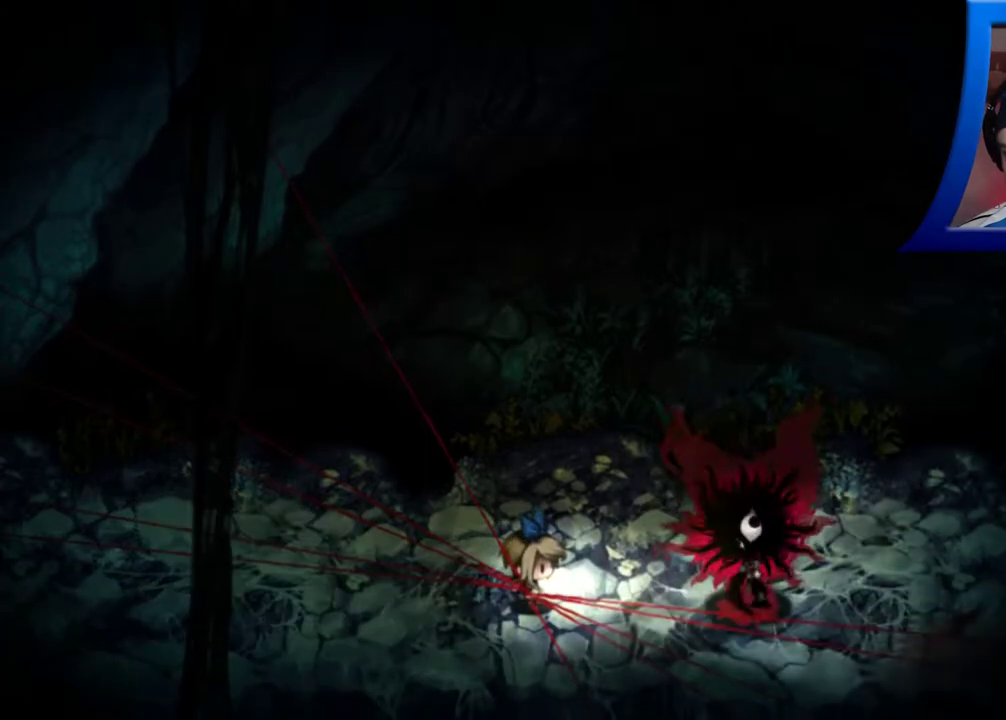
{"buttons": [], "left_stick": "center", "right_stick": "center", "events": []}